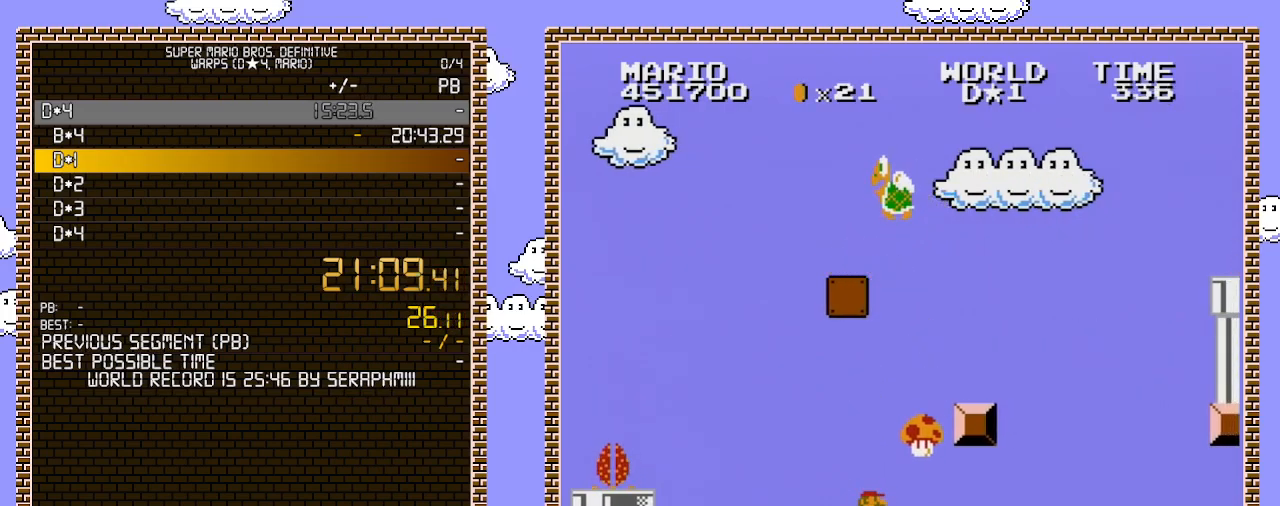
Gameplay with a controller (Nintendo layout); each line is a JSON object with the inputs held at the frame after it. "events" lists button and stick changes between this image and that frame as [ms after this image, input, new state], when the widget could be followed in between. Not read: L3 R3.
{"buttons": [], "events": []}
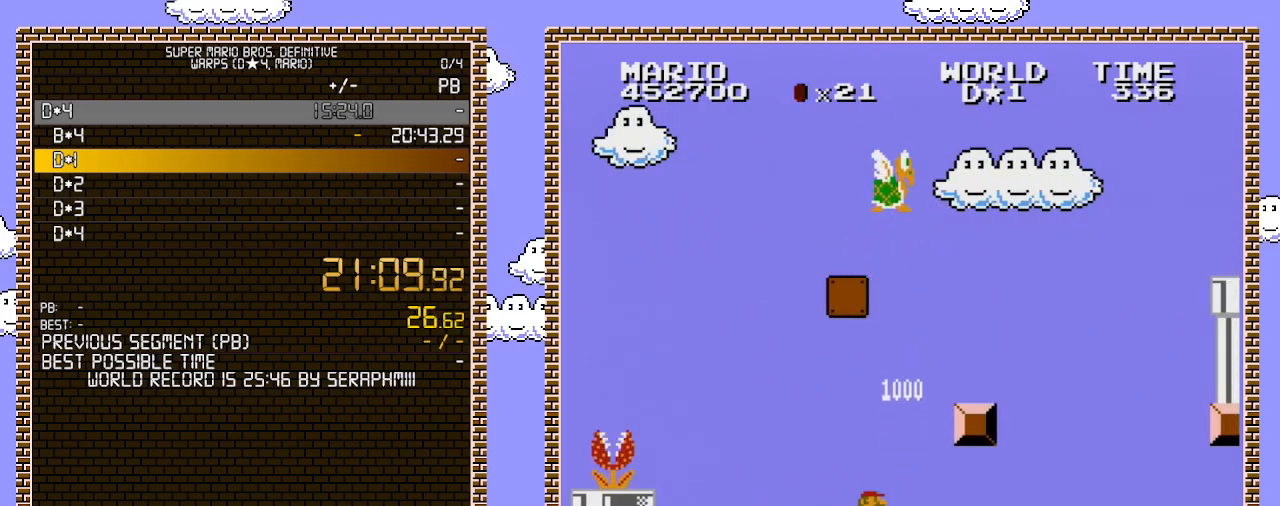
{"buttons": [], "events": []}
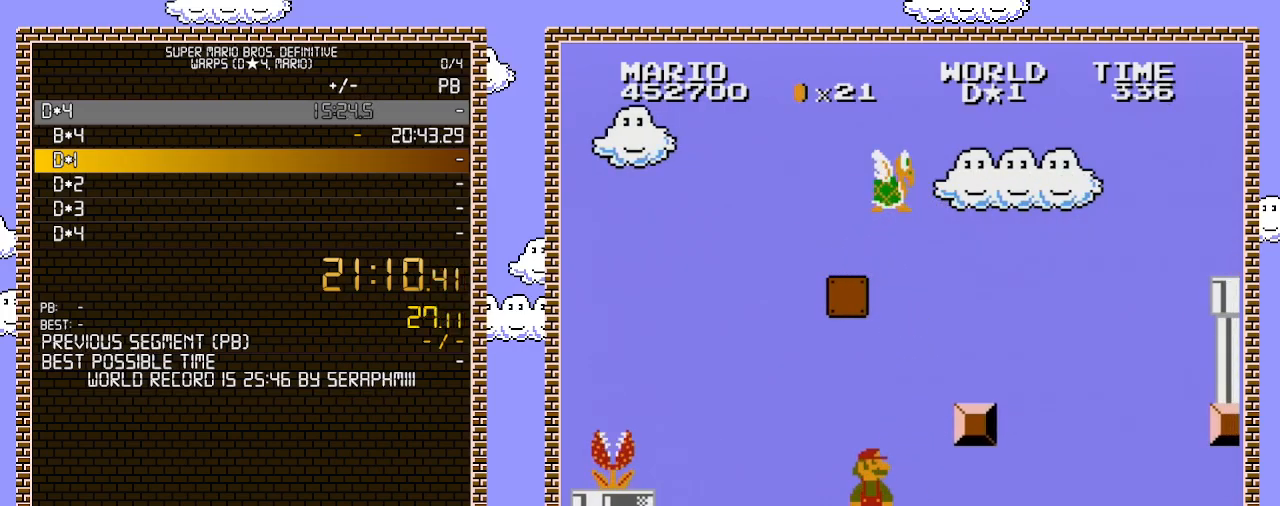
{"buttons": [], "events": []}
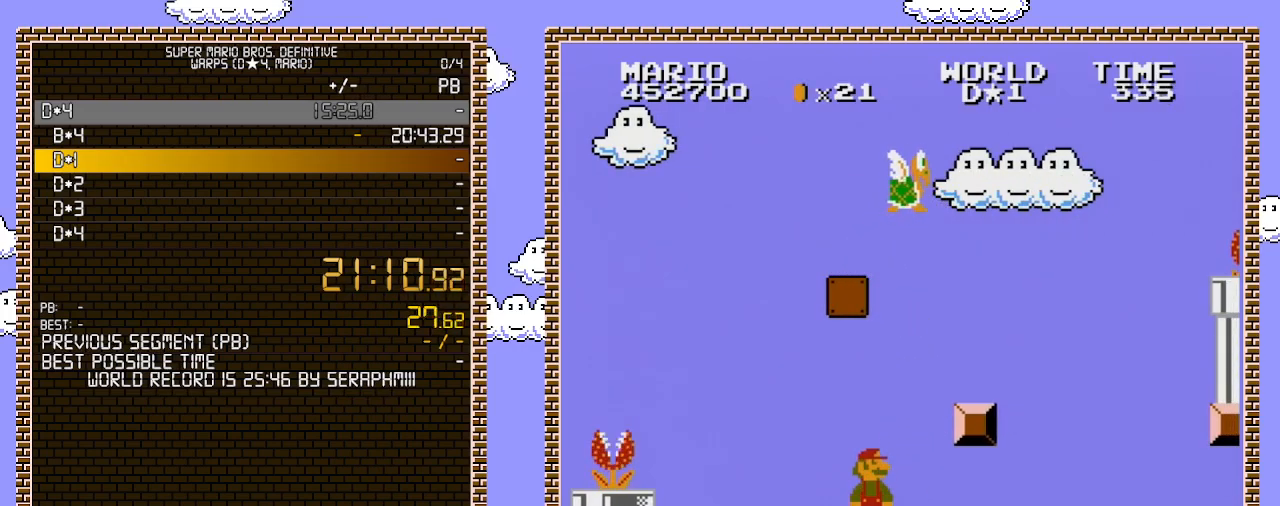
{"buttons": [], "events": []}
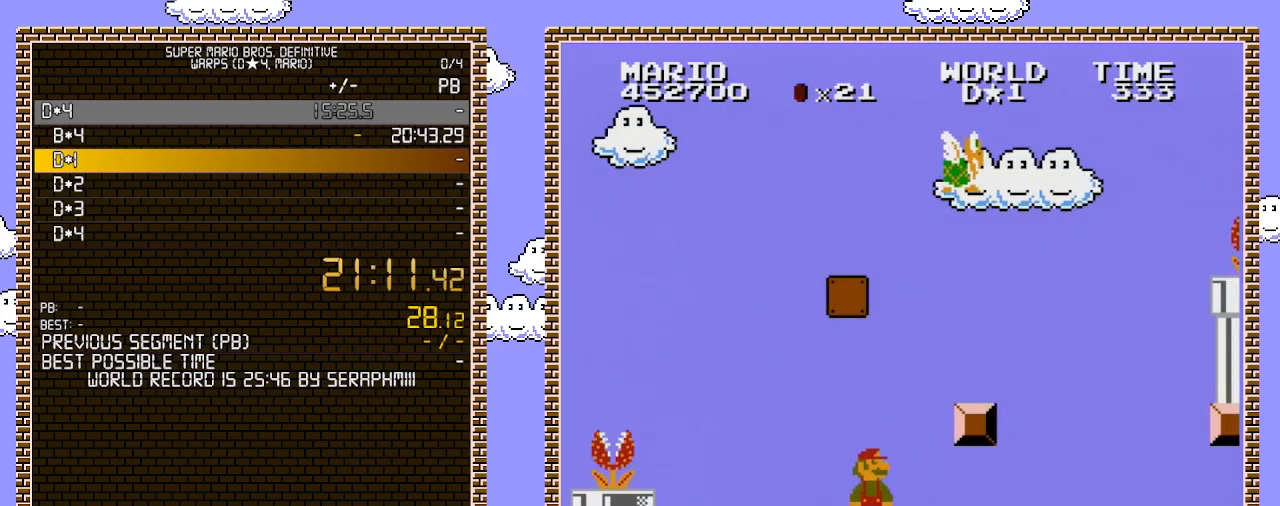
{"buttons": [], "events": []}
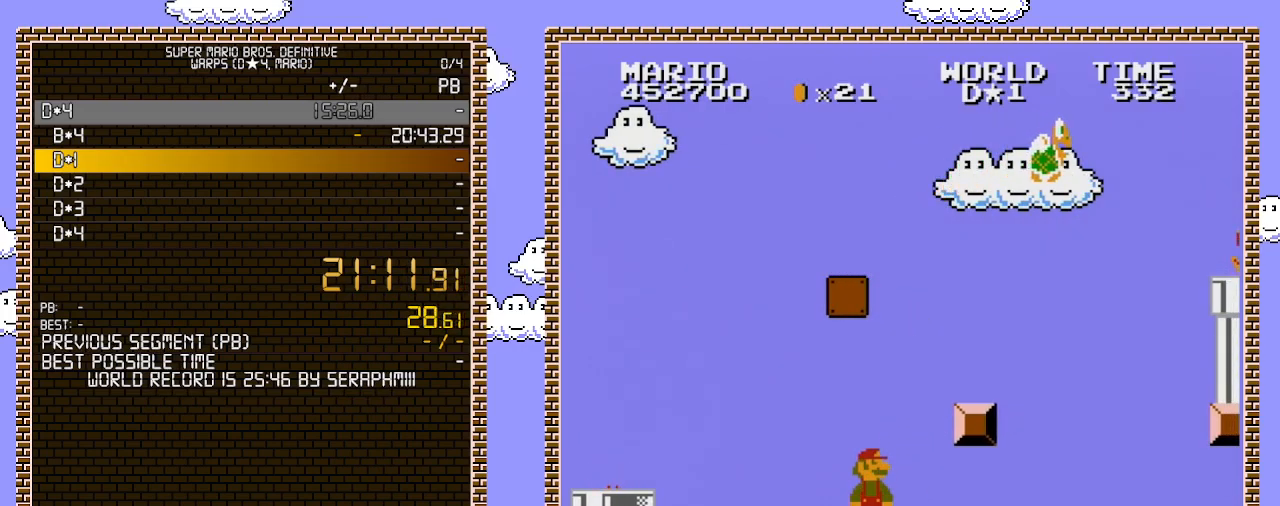
{"buttons": [], "events": [[417, "DPAD_RIGHT", "down"], [500, "DPAD_RIGHT", "up"]]}
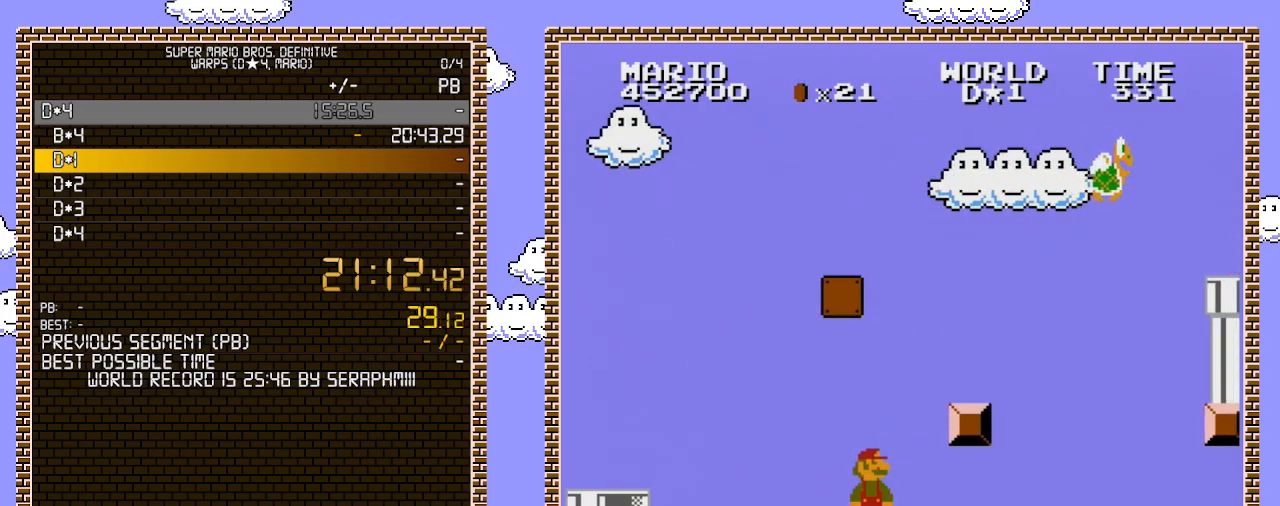
{"buttons": [], "events": [[283, "DPAD_RIGHT", "down"], [417, "DPAD_RIGHT", "up"]]}
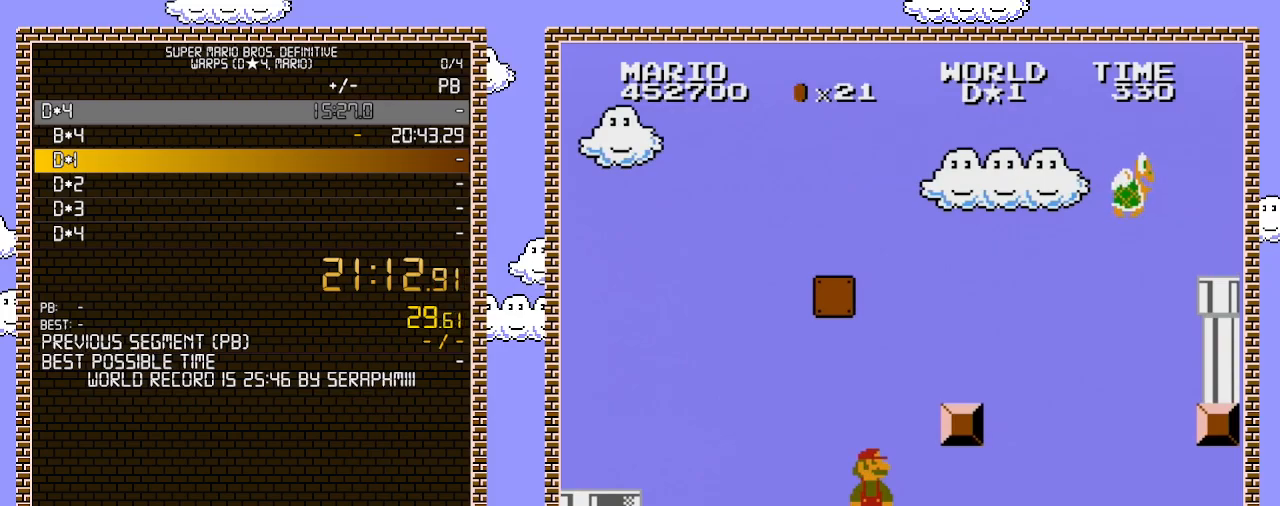
{"buttons": ["B"], "events": [[400, "B", "down"]]}
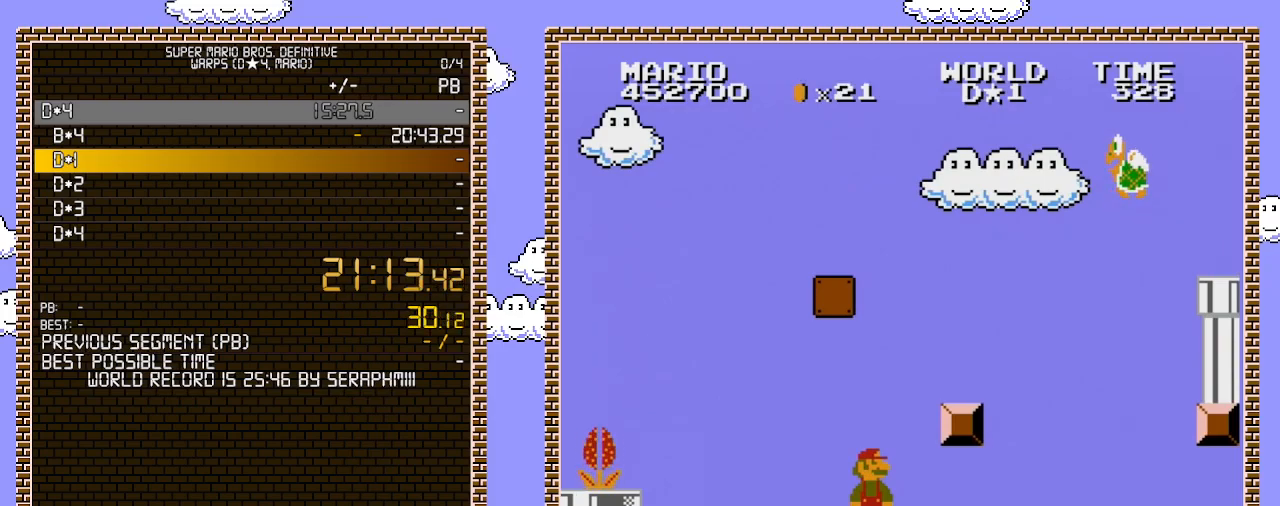
{"buttons": ["B"], "events": []}
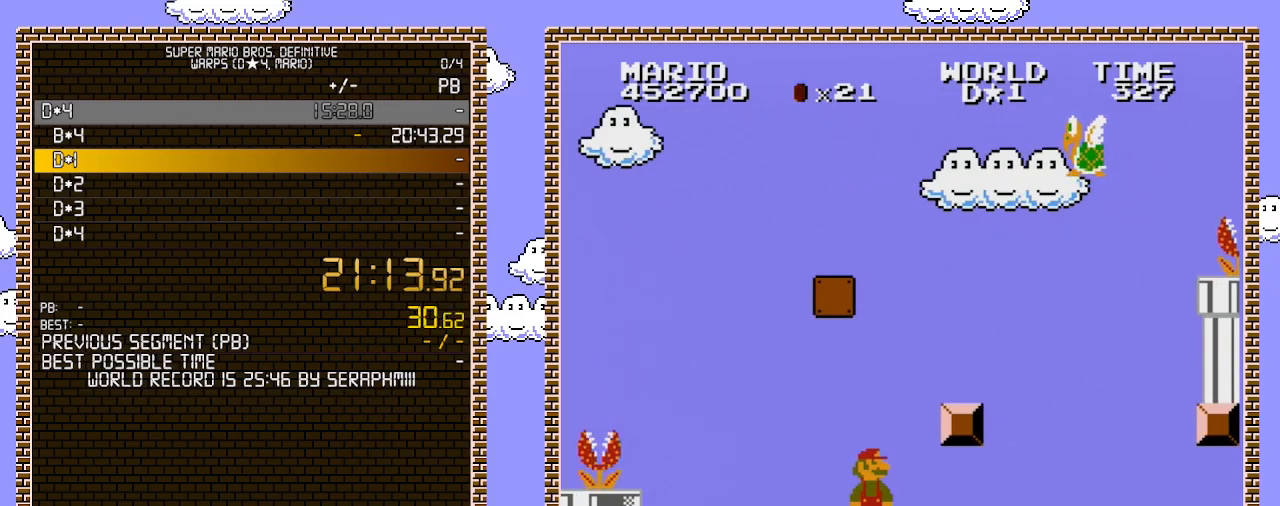
{"buttons": ["A", "B", "DPAD_RIGHT"], "events": [[283, "DPAD_RIGHT", "down"], [350, "A", "down"]]}
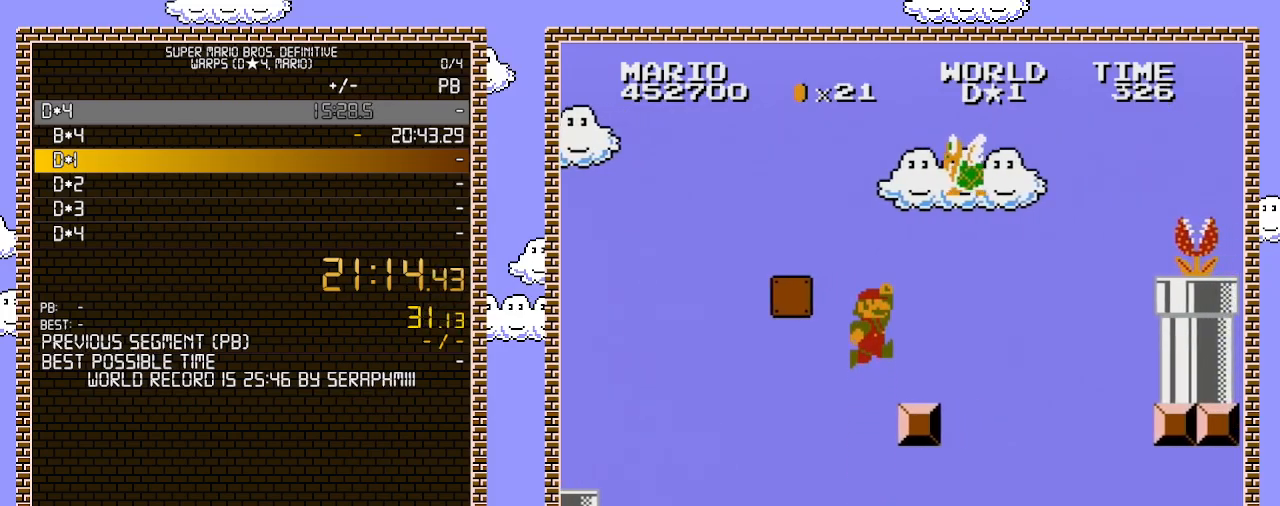
{"buttons": ["B", "DPAD_RIGHT"], "events": [[217, "A", "up"]]}
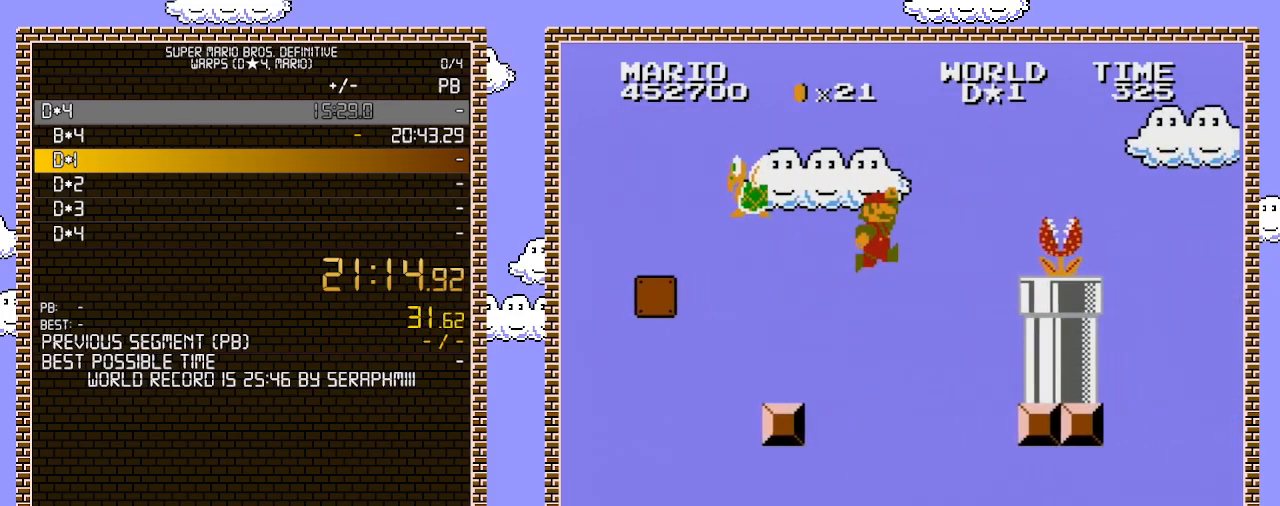
{"buttons": ["A", "B", "DPAD_RIGHT"], "events": [[33, "A", "down"]]}
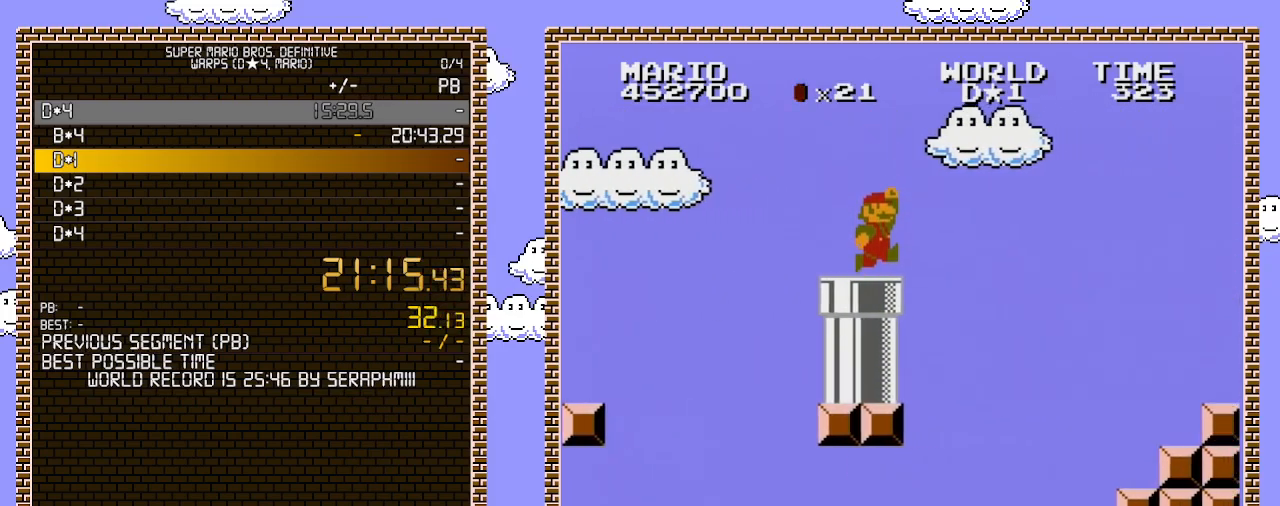
{"buttons": ["A", "B", "DPAD_RIGHT"], "events": [[33, "A", "up"], [317, "A", "down"]]}
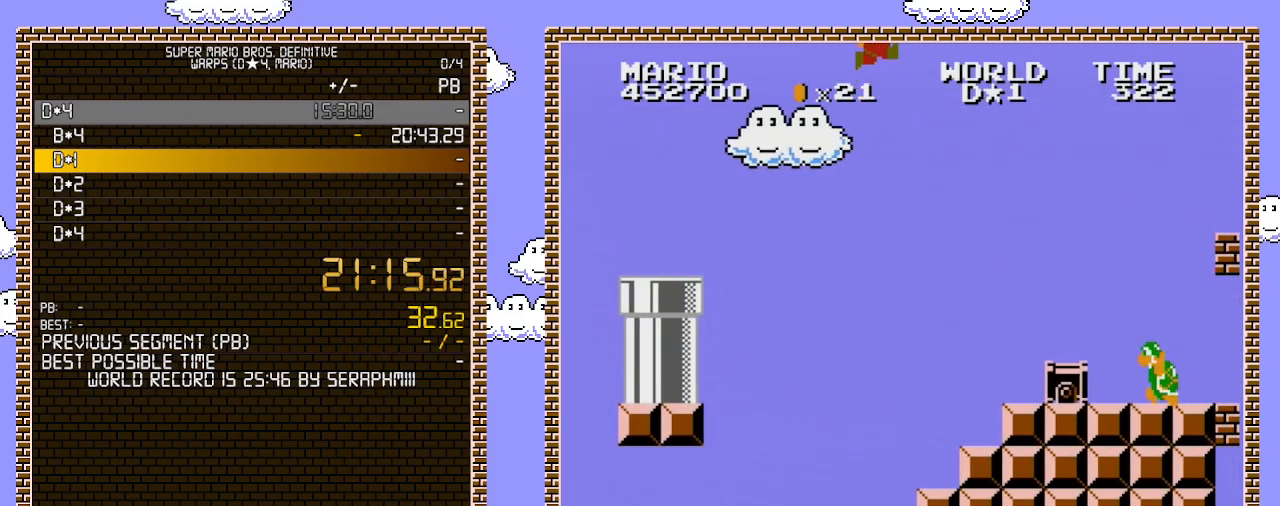
{"buttons": ["B", "DPAD_LEFT"], "events": [[167, "A", "up"], [350, "DPAD_UP", "down"], [383, "DPAD_RIGHT", "up"], [400, "DPAD_LEFT", "down"], [400, "DPAD_UP", "up"]]}
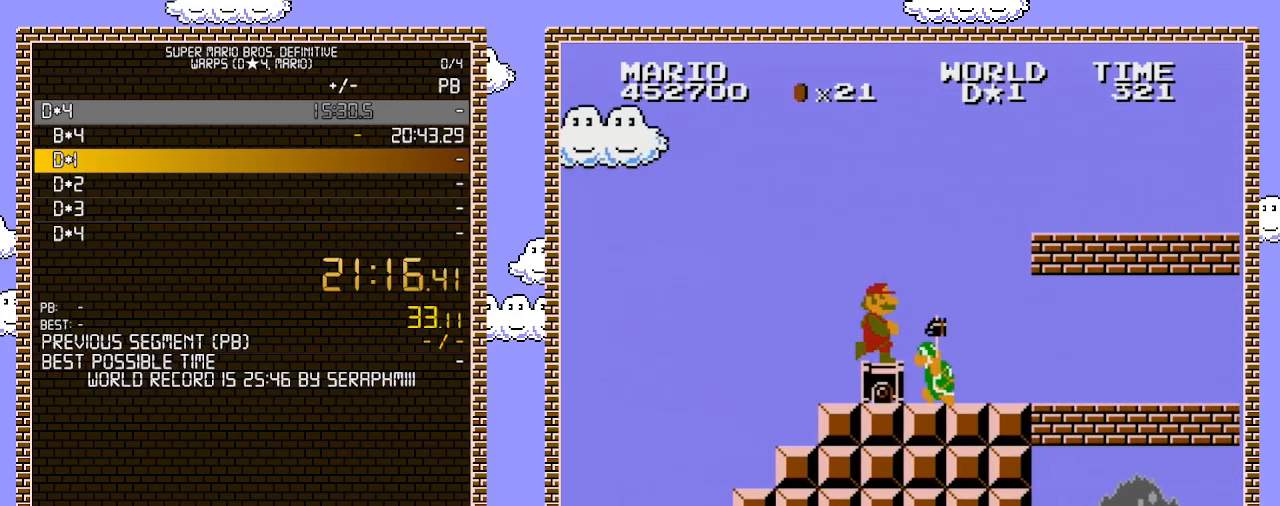
{"buttons": ["A", "B", "DPAD_RIGHT"], "events": [[33, "DPAD_LEFT", "up"], [133, "B", "up"], [150, "B", "down"], [217, "A", "down"], [383, "DPAD_RIGHT", "down"]]}
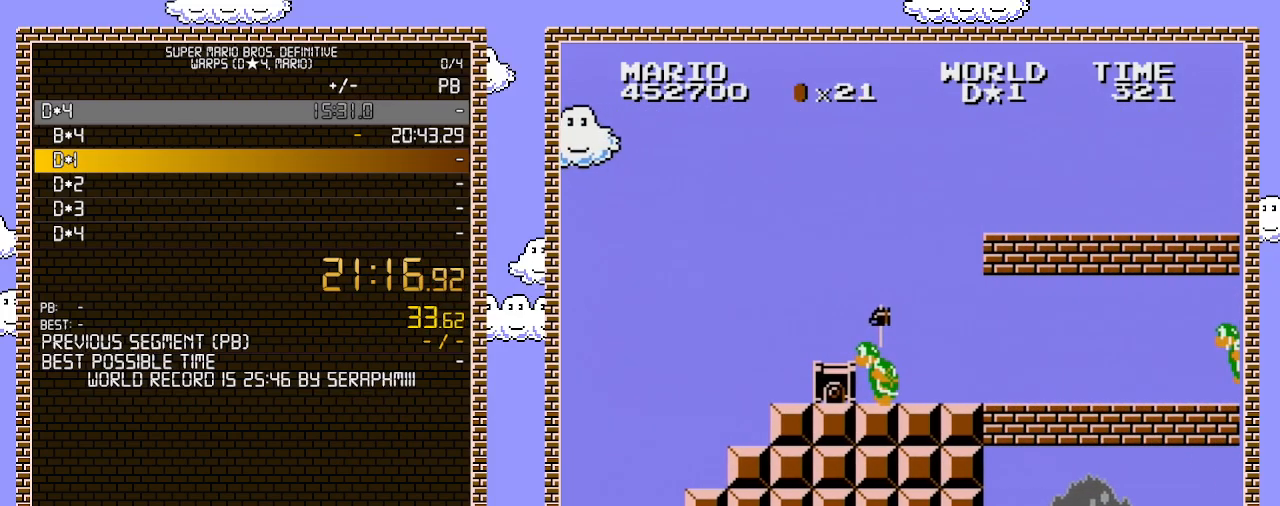
{"buttons": ["A", "B", "DPAD_RIGHT"], "events": [[67, "A", "up"], [133, "A", "down"], [250, "A", "up"], [383, "A", "down"]]}
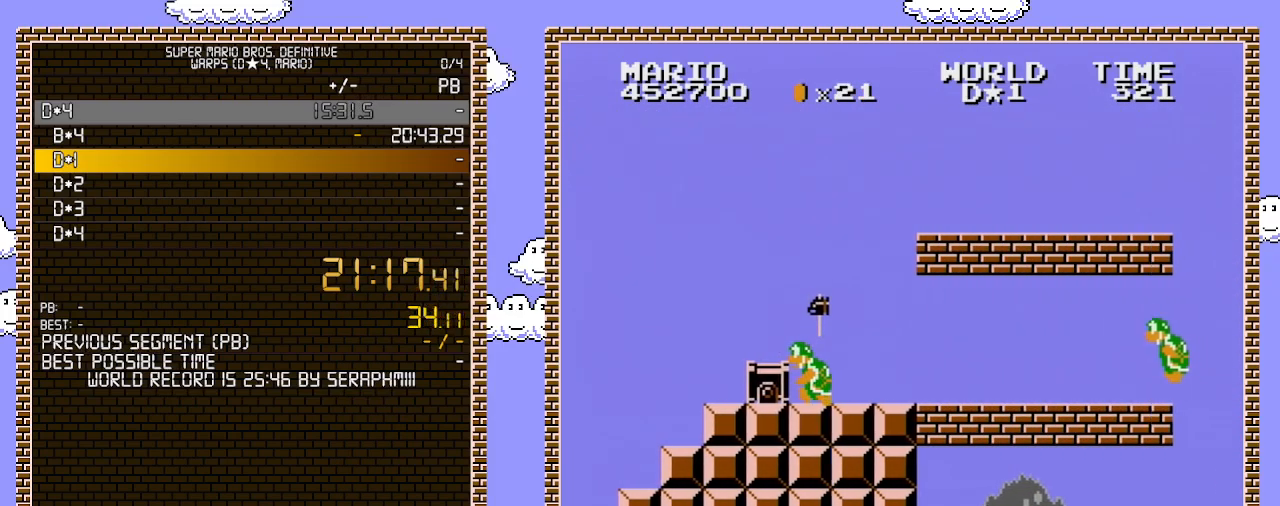
{"buttons": ["A", "B", "DPAD_RIGHT"], "events": [[33, "A", "up"], [133, "A", "down"]]}
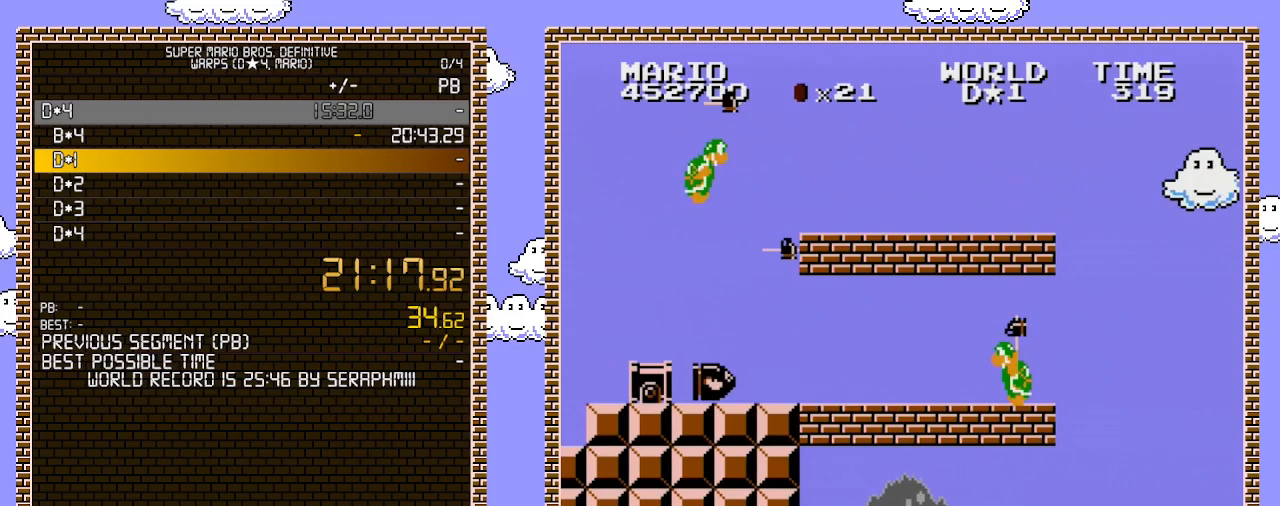
{"buttons": ["B", "DPAD_RIGHT"], "events": [[33, "A", "up"]]}
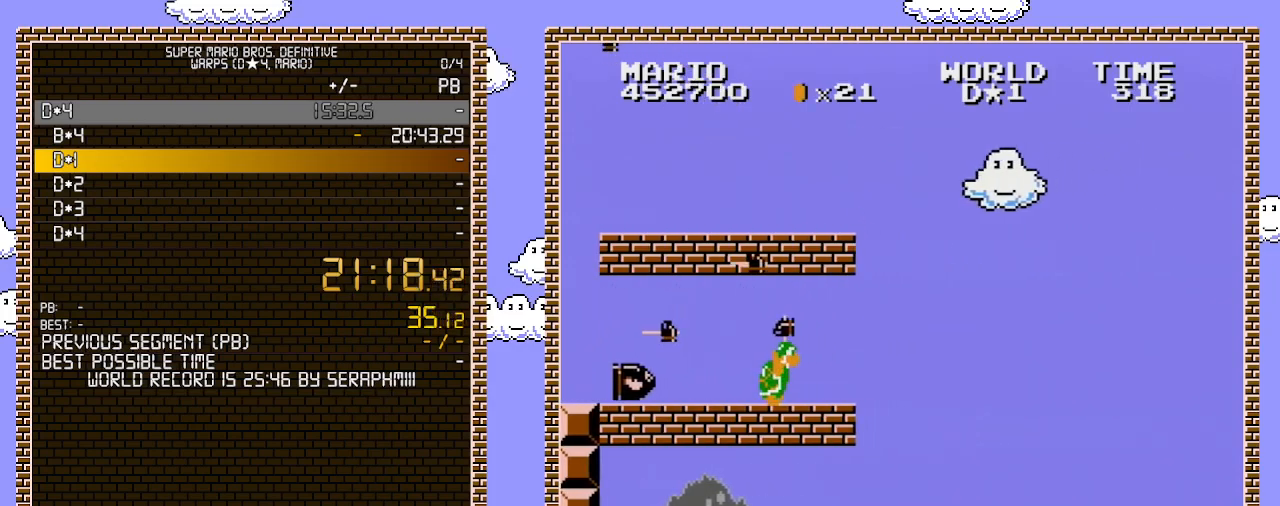
{"buttons": ["B", "DPAD_RIGHT"], "events": [[133, "A", "down"], [467, "A", "up"]]}
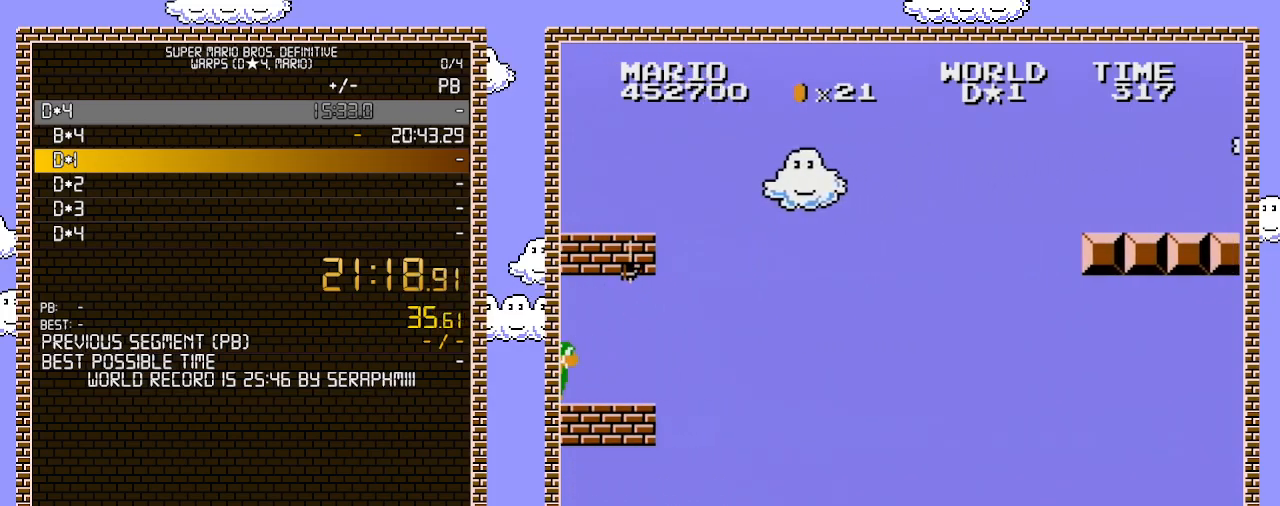
{"buttons": ["B", "DPAD_RIGHT"], "events": []}
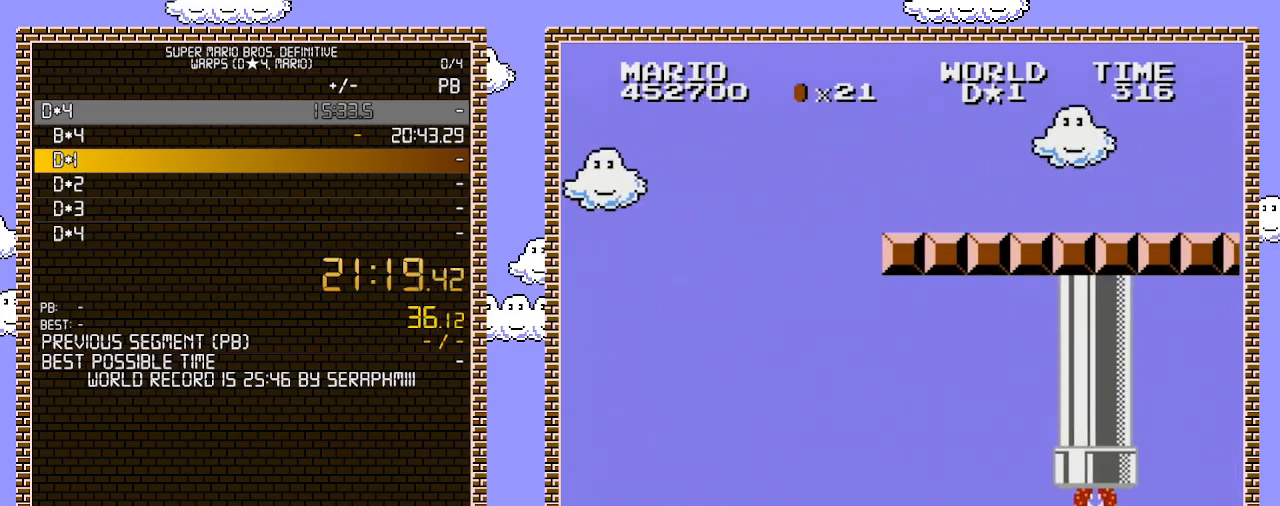
{"buttons": ["B", "DPAD_RIGHT"], "events": []}
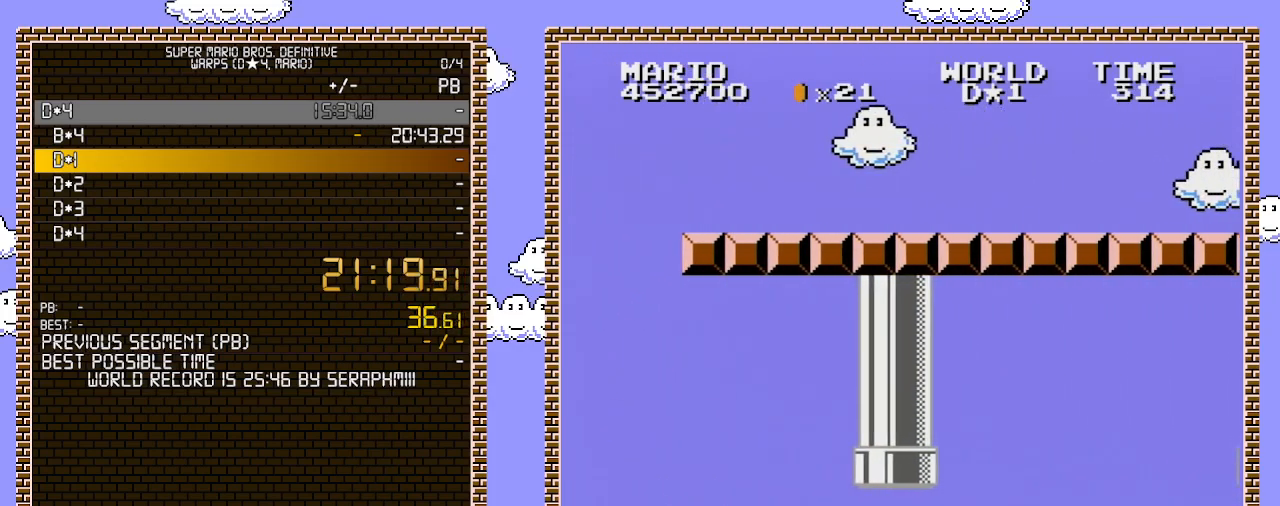
{"buttons": ["B", "DPAD_RIGHT"], "events": []}
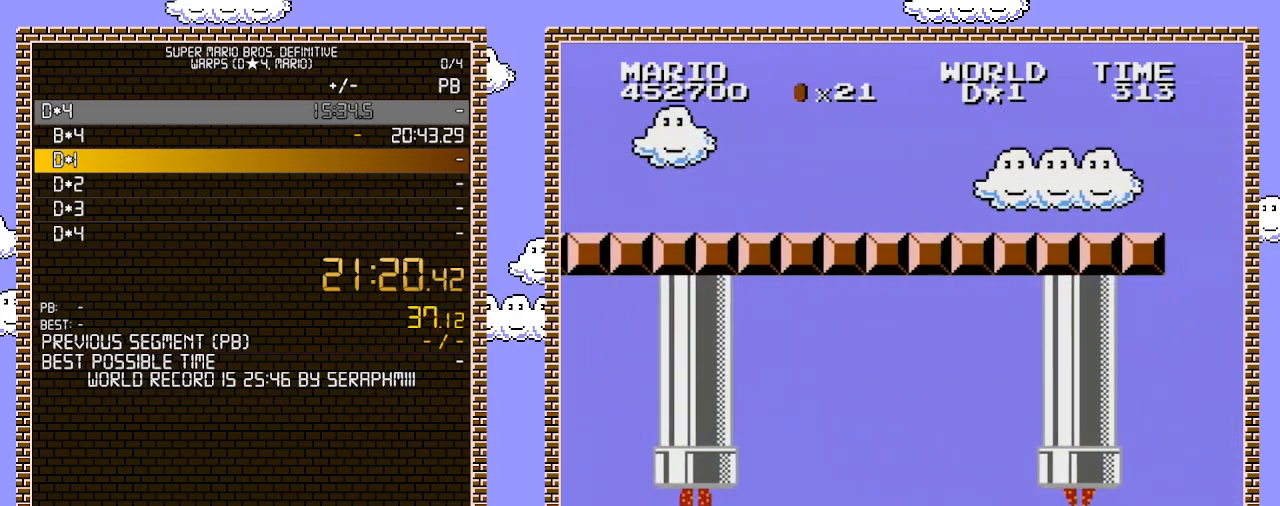
{"buttons": ["B", "DPAD_RIGHT"], "events": []}
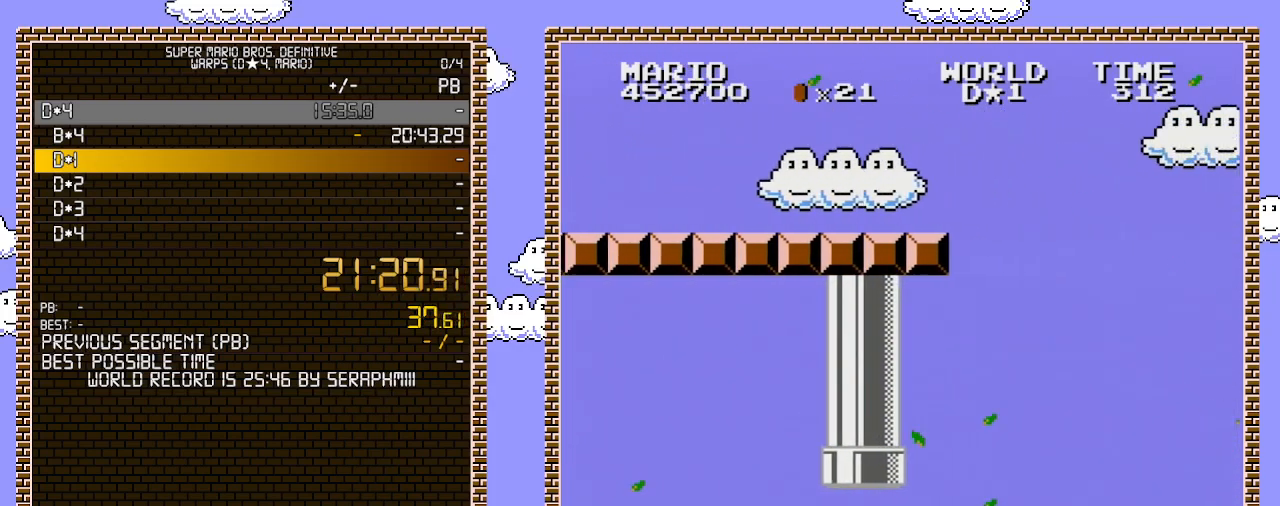
{"buttons": ["B", "DPAD_RIGHT"], "events": []}
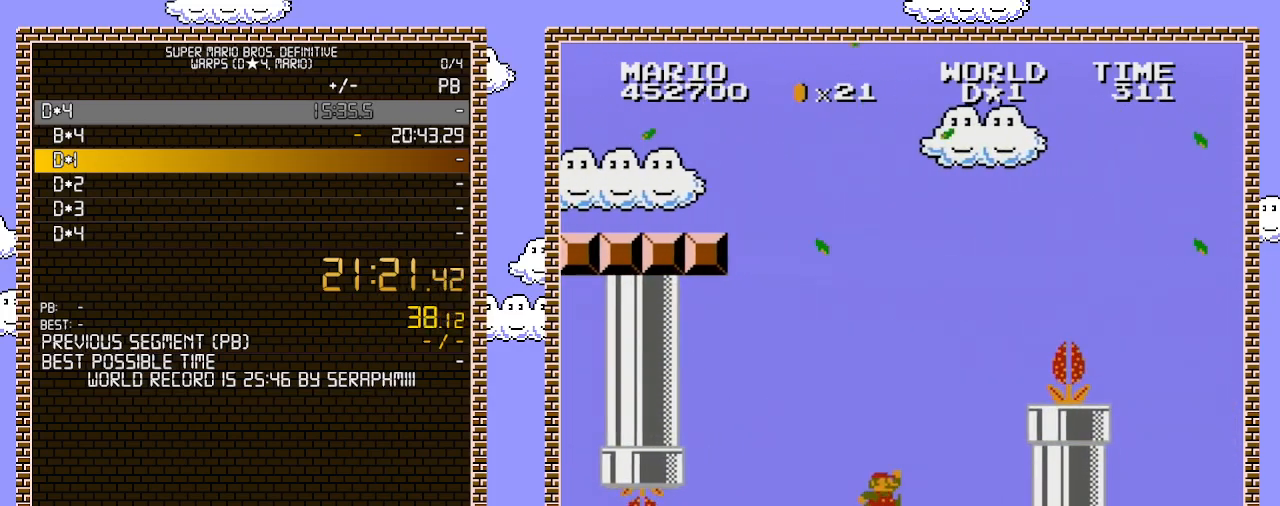
{"buttons": ["A", "B", "DPAD_RIGHT"], "events": [[167, "A", "down"], [217, "DPAD_UP", "down"], [250, "DPAD_RIGHT", "up"], [283, "DPAD_LEFT", "down"], [317, "DPAD_LEFT", "up"], [350, "DPAD_RIGHT", "down"], [350, "DPAD_UP", "up"]]}
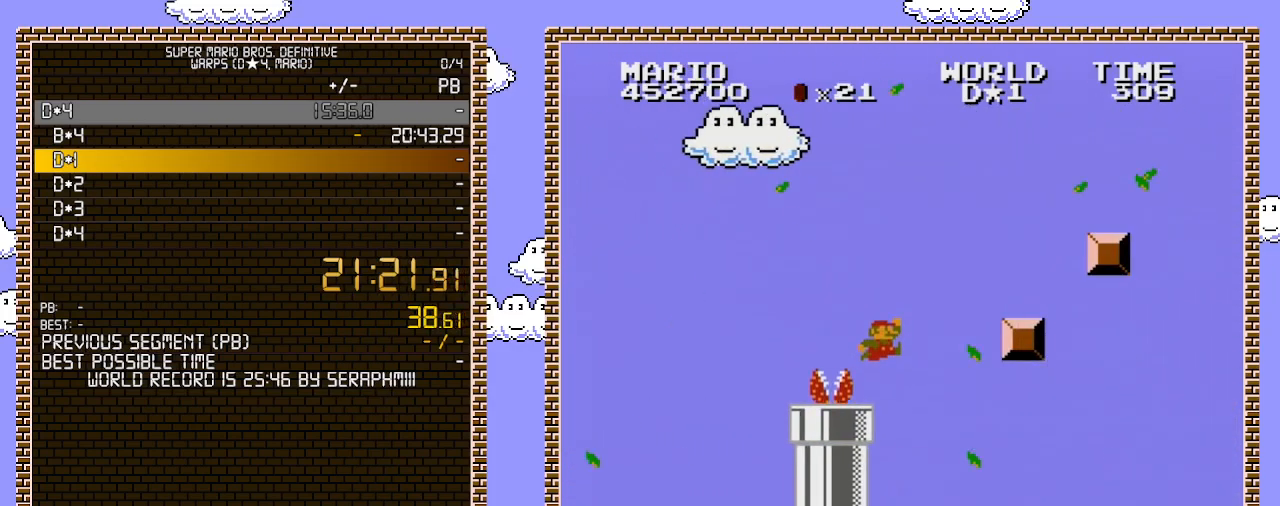
{"buttons": ["B", "DPAD_RIGHT"], "events": [[350, "A", "up"]]}
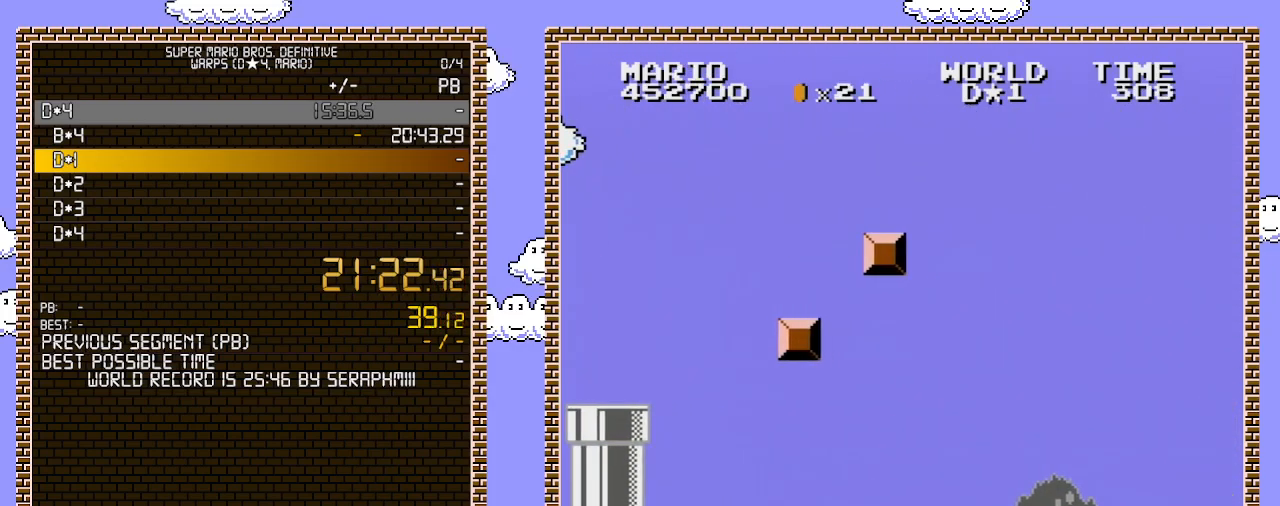
{"buttons": ["B", "DPAD_RIGHT"], "events": []}
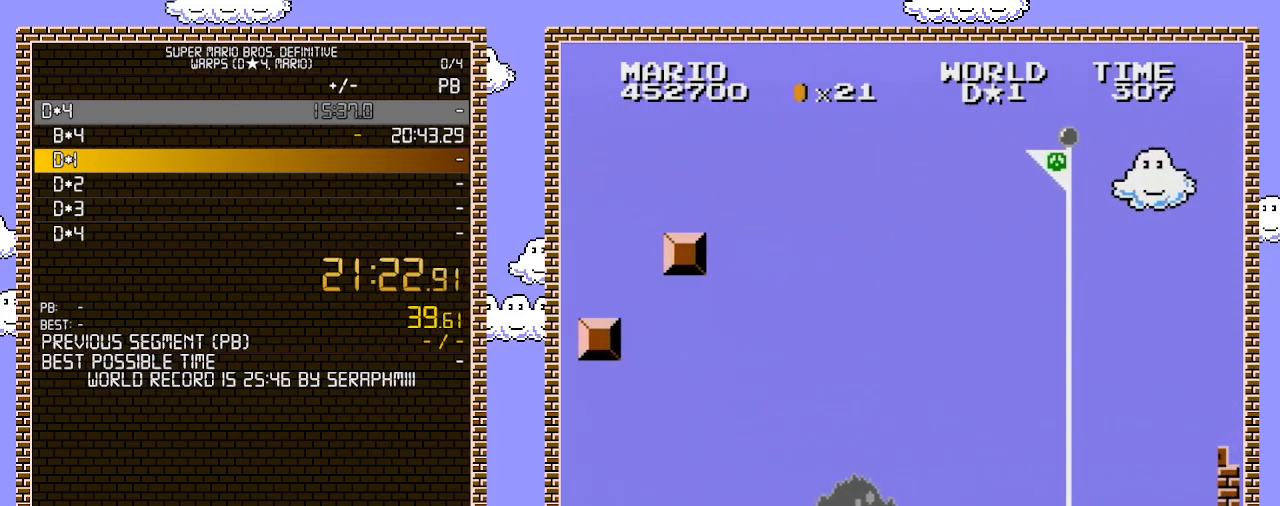
{"buttons": ["A", "B", "DPAD_RIGHT"], "events": [[433, "A", "down"]]}
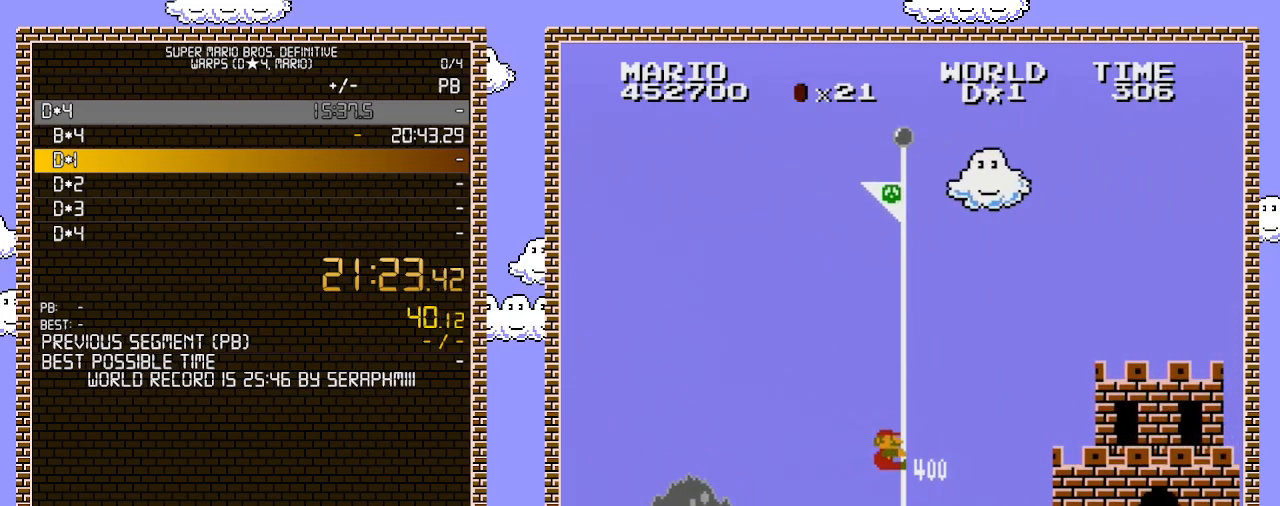
{"buttons": [], "events": [[283, "A", "up"], [317, "DPAD_RIGHT", "up"], [350, "B", "up"]]}